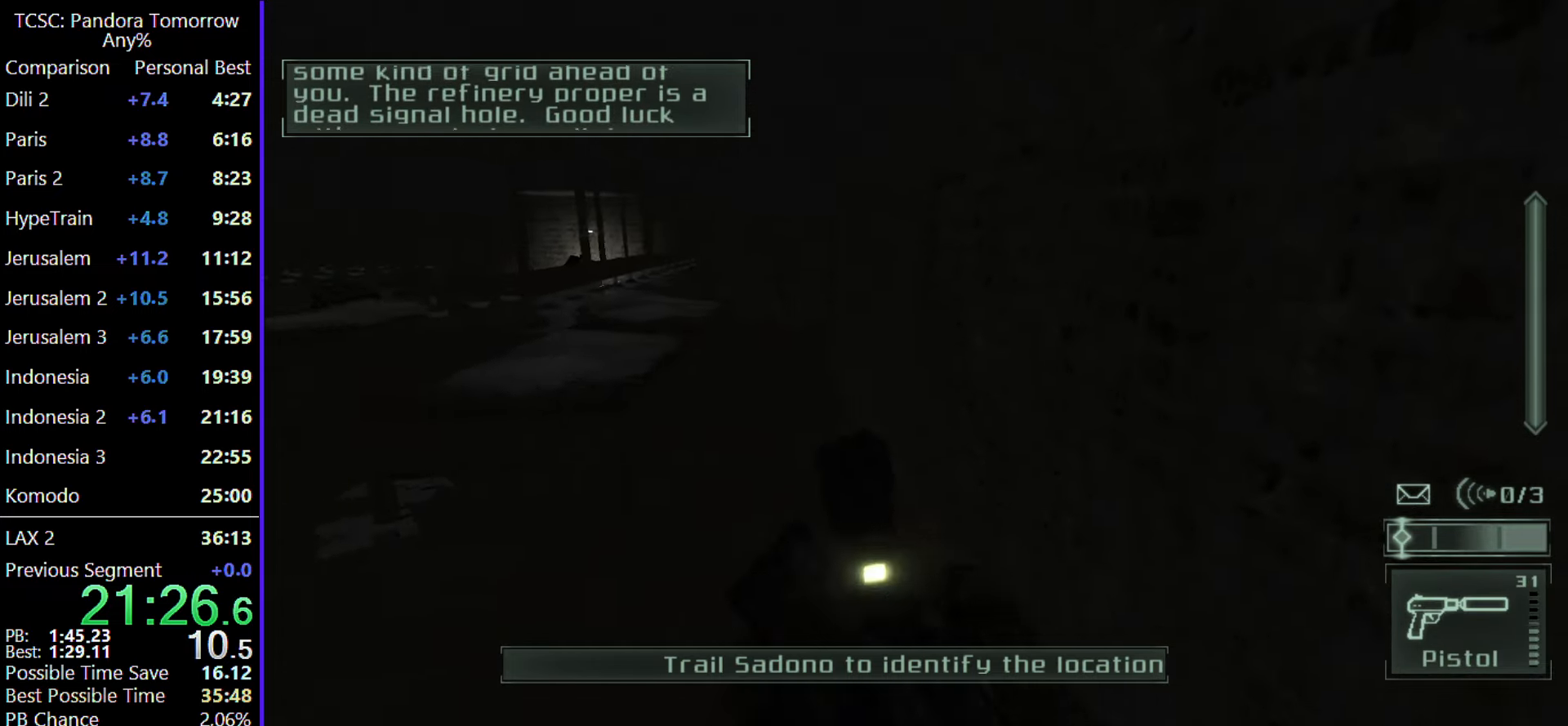
Gameplay with keyboard and mouse; each line is a JSON object with the keys and mouse buttons held at the frame after it. "events" lists presses ("down") and releases ("up") of "1", "2", "3", "4", "5", "a", "alt", "c", "caps_lock", "ctrl", "d", "e", "f", "g", "q", "r", "s", "shift", "space", "t", "tab", "v", "w", "x", "z", "mouse_left", "mouse_wheel" and "mouse_right" between this image and that frame as [ms after this image, input, new state], when the widget could be followed in between. "mouse_left", "mouse_wheel", "mouse_right" = the "left", "wheel", "right" buttons of the "mouse" list. No other keys are recorded. "wheel" means that the mouse wheel is clicked or scrolled. Not read: mouse_move.
{"keys": ["w"], "mouse": ["wheel"], "events": [[333, "mouse_wheel", "down"]]}
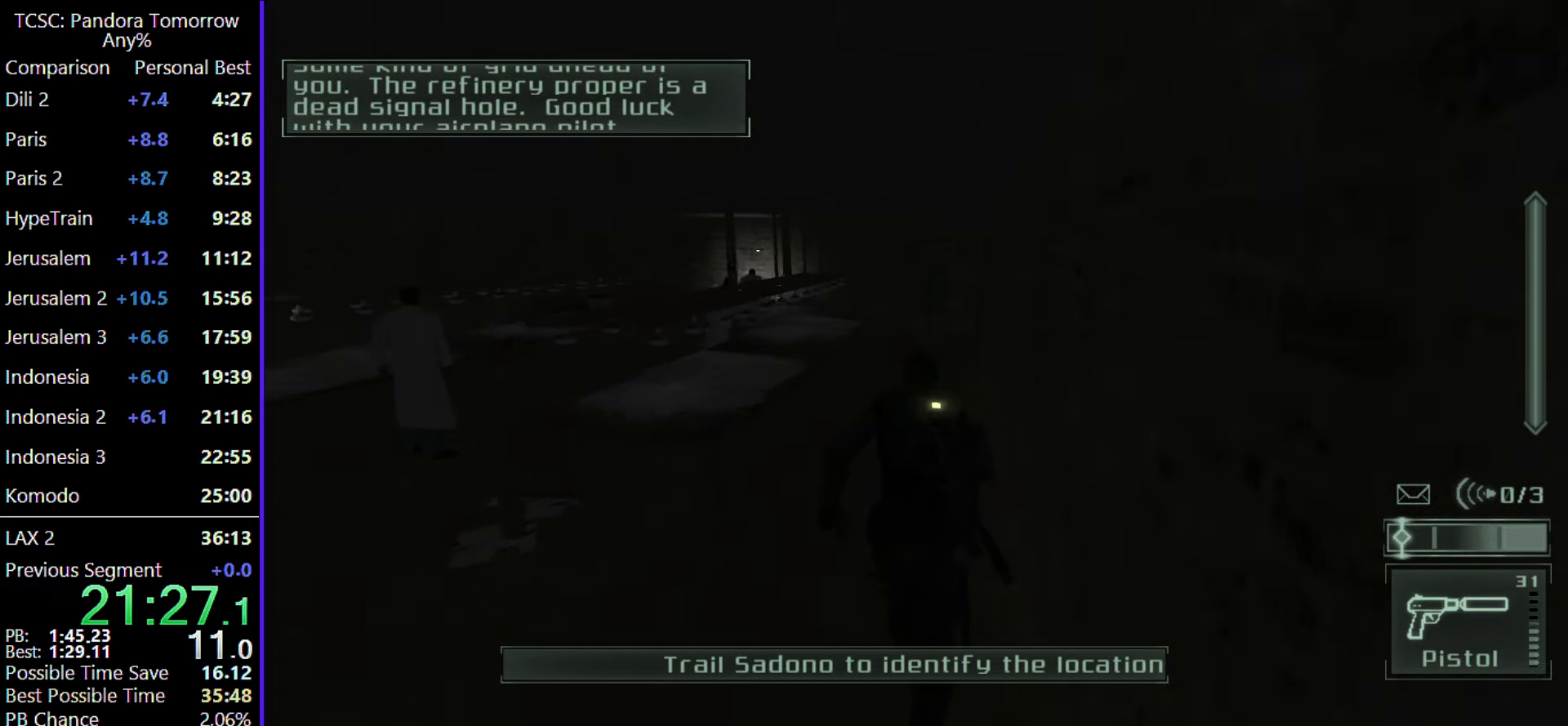
{"keys": ["w"], "mouse": [], "events": [[17, "mouse_wheel", "up"], [200, "mouse_wheel", "down"], [350, "mouse_wheel", "up"]]}
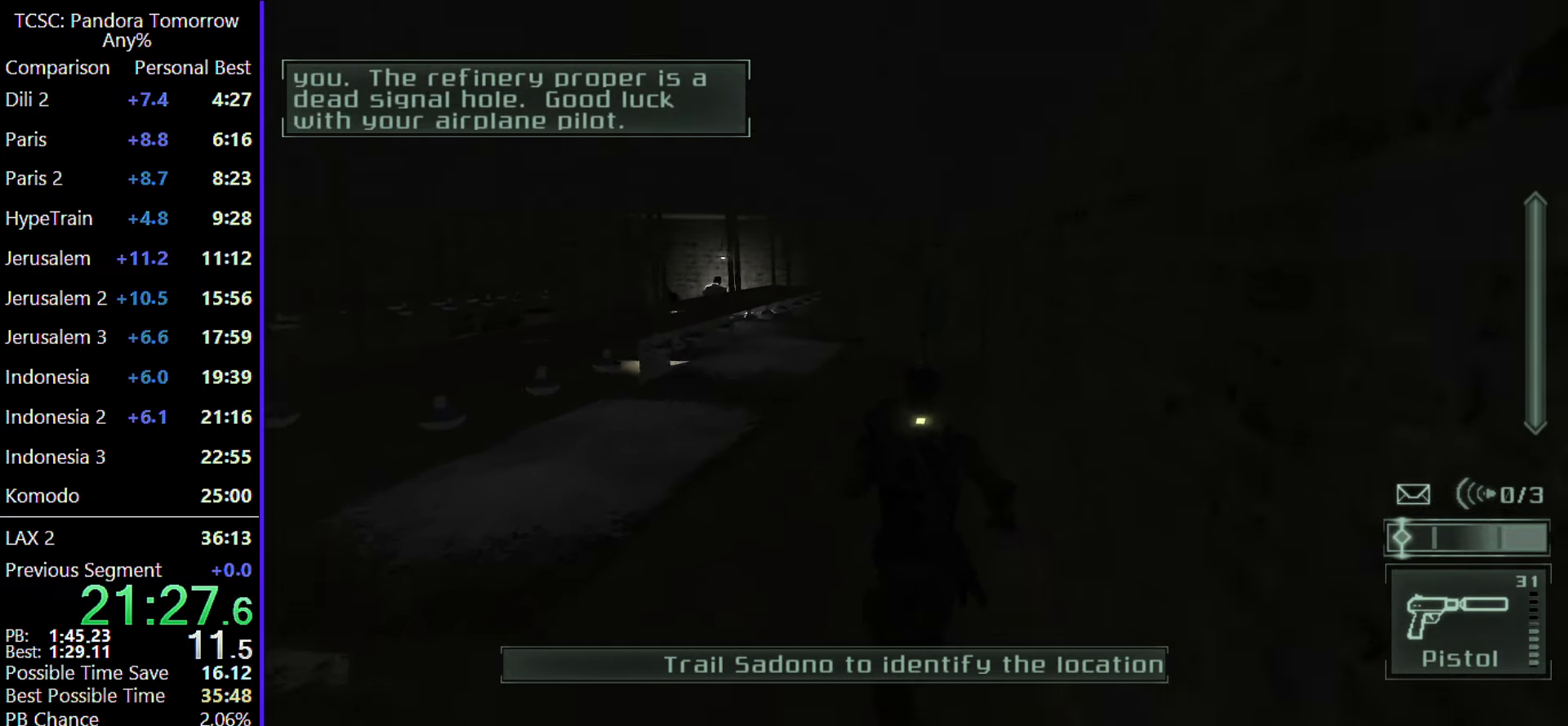
{"keys": ["e", "w"], "mouse": [], "events": [[467, "e", "down"]]}
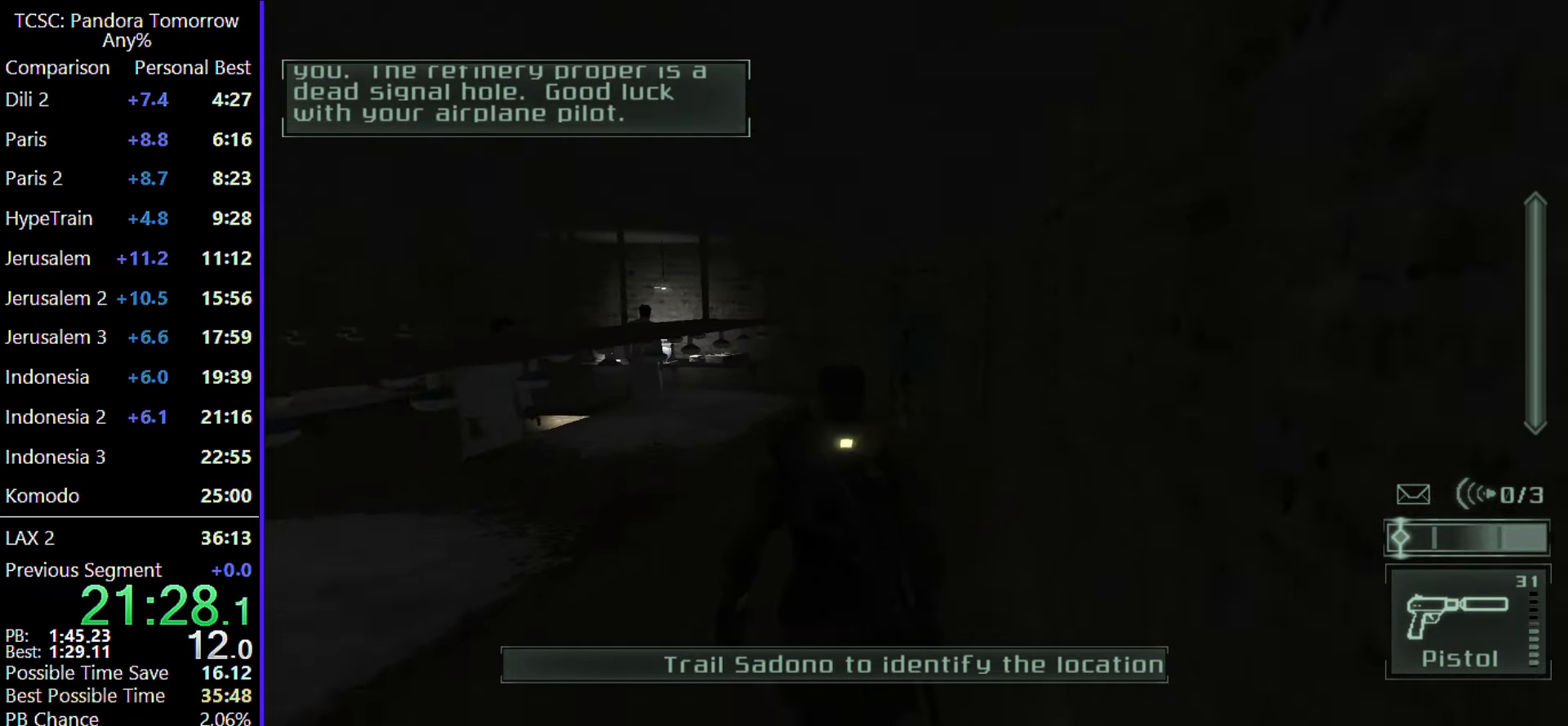
{"keys": ["w"], "mouse": [], "events": [[67, "e", "up"]]}
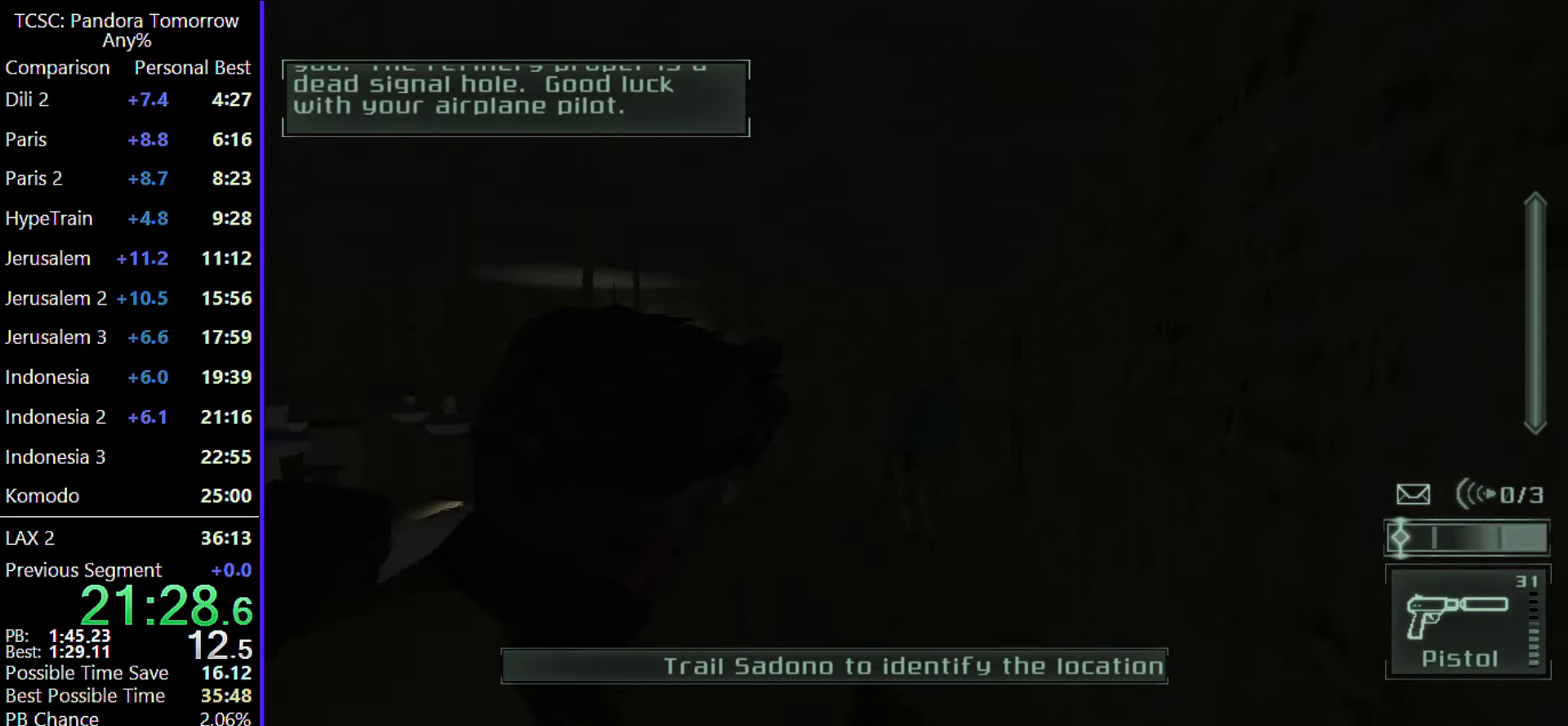
{"keys": ["w"], "mouse": [], "events": [[67, "mouse_right", "down"], [217, "mouse_right", "up"], [350, "mouse_left", "down"], [450, "mouse_left", "up"]]}
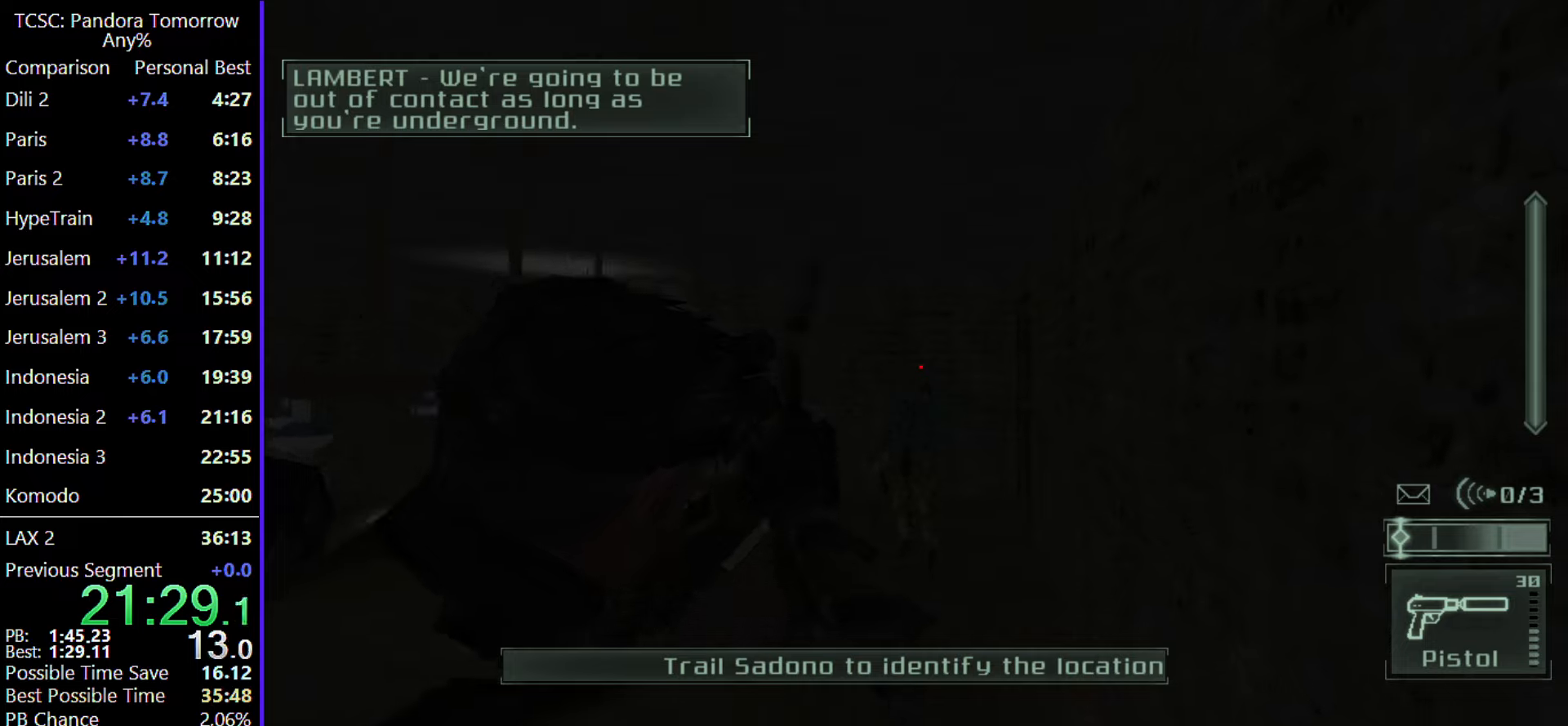
{"keys": ["w"], "mouse": [], "events": [[50, "e", "down"], [133, "e", "up"]]}
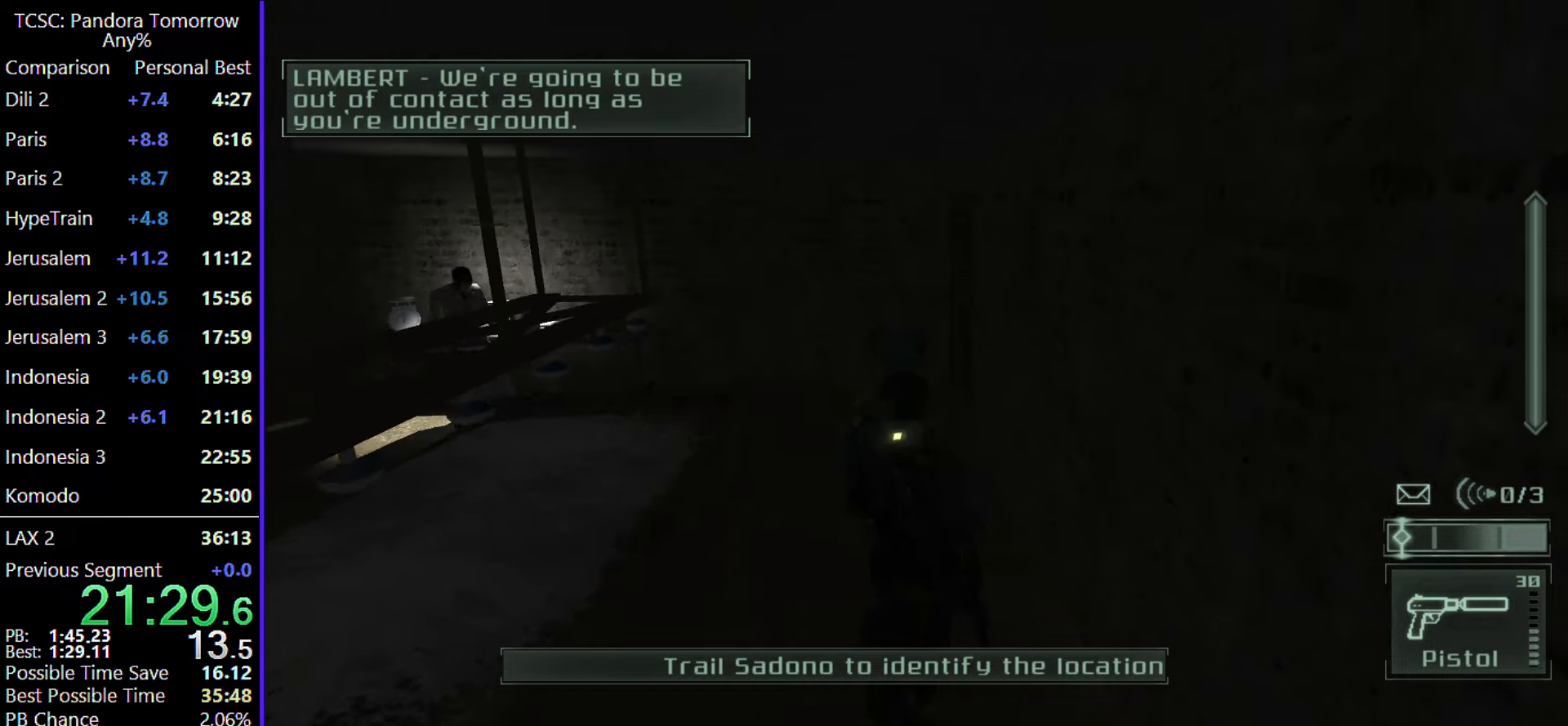
{"keys": ["w"], "mouse": [], "events": []}
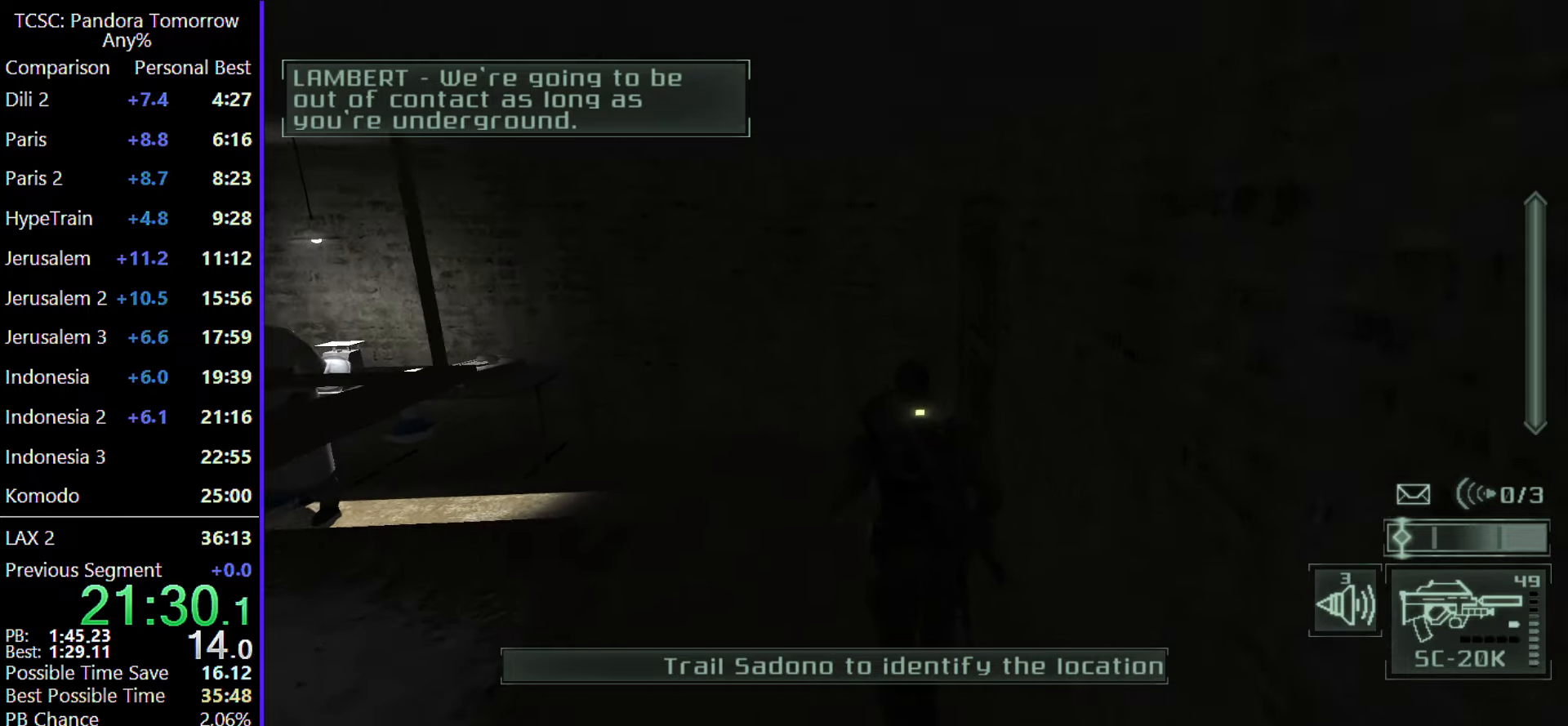
{"keys": ["w"], "mouse": [], "events": []}
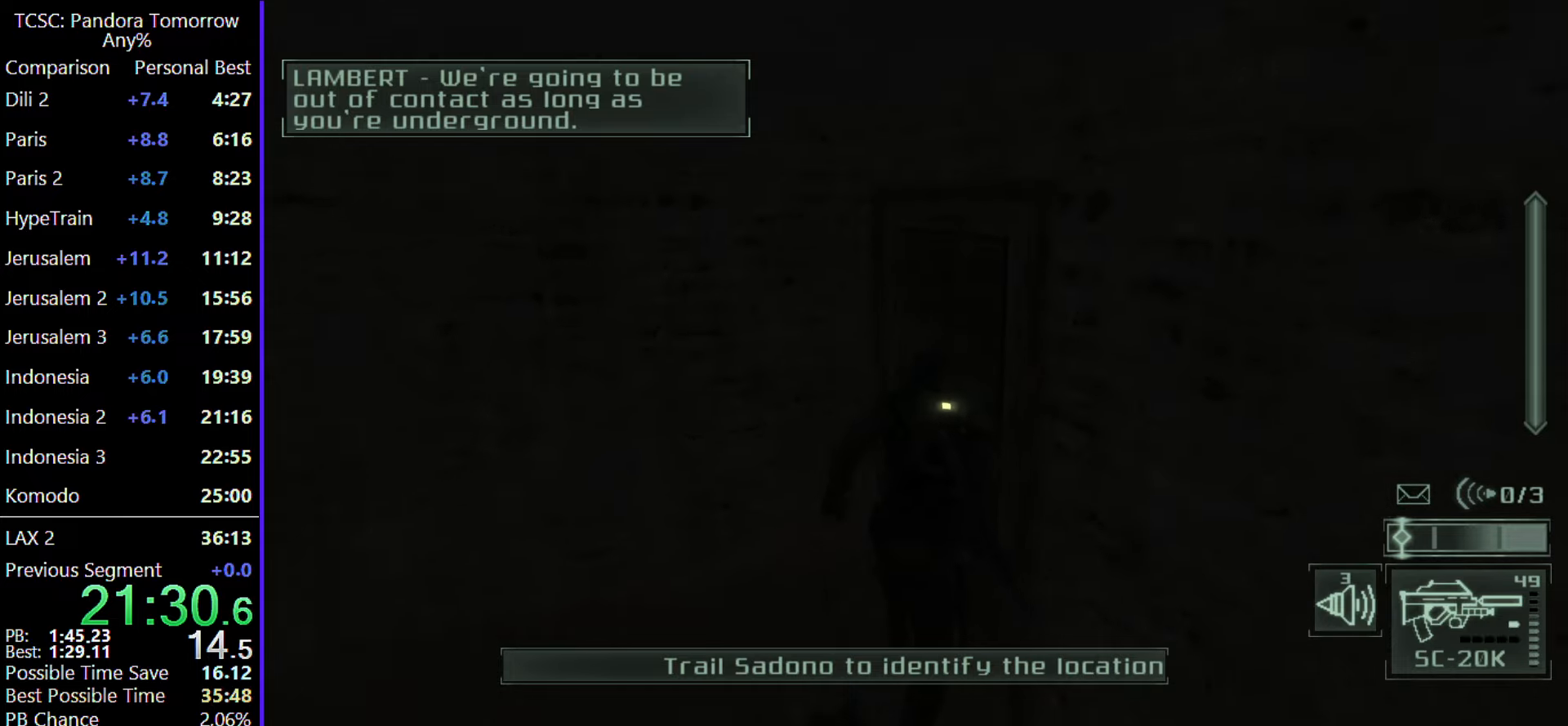
{"keys": ["w"], "mouse": [], "events": [[283, "mouse_wheel", "down"], [467, "mouse_wheel", "up"]]}
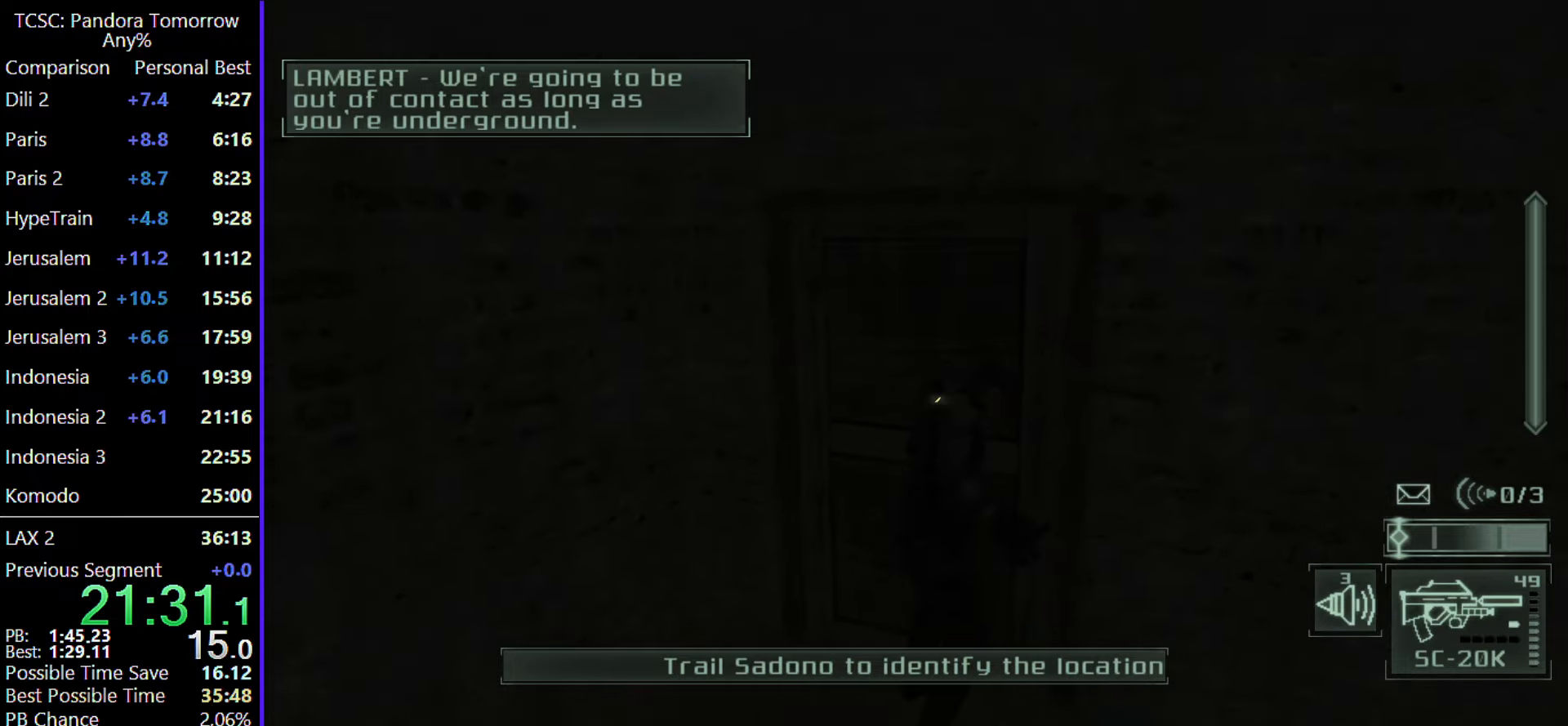
{"keys": ["w"], "mouse": [], "events": []}
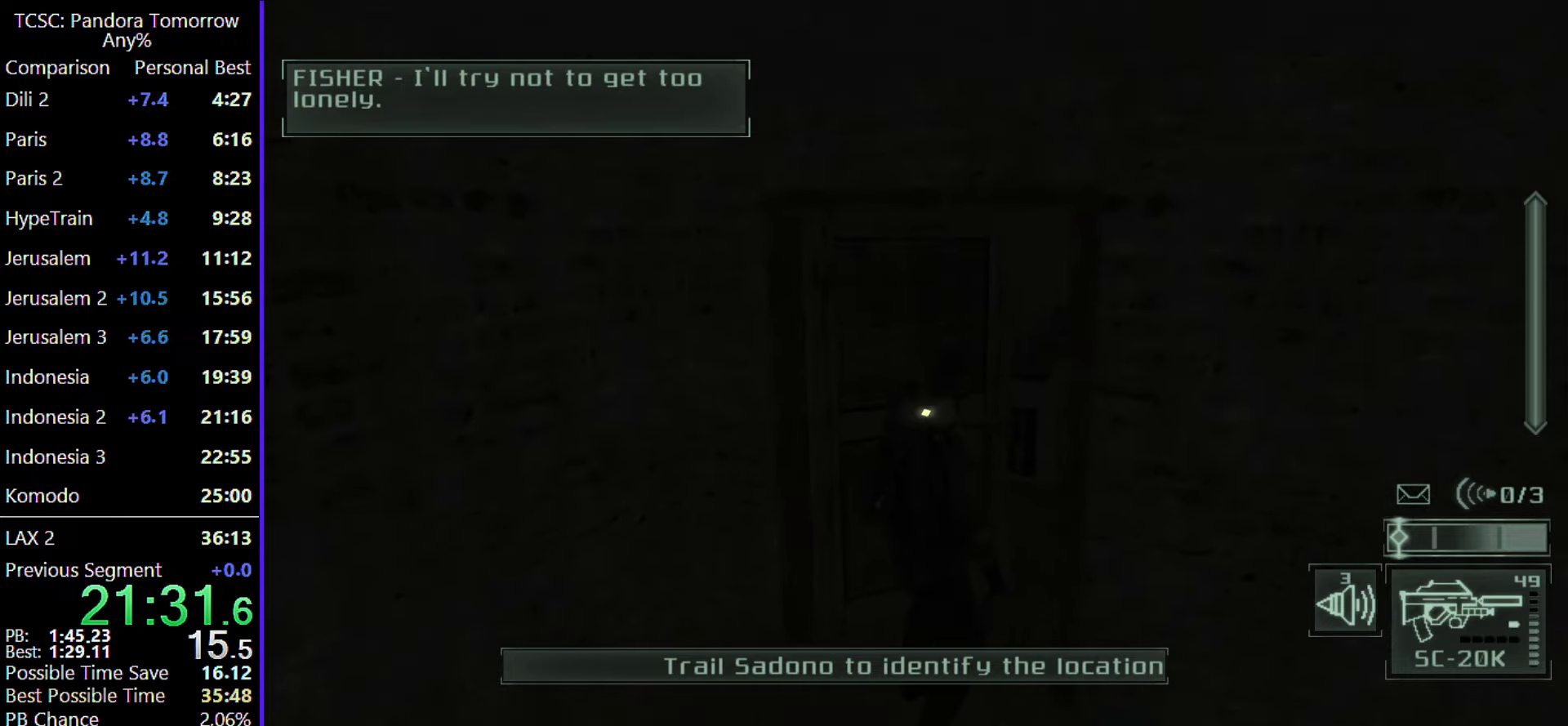
{"keys": ["w"], "mouse": [], "events": []}
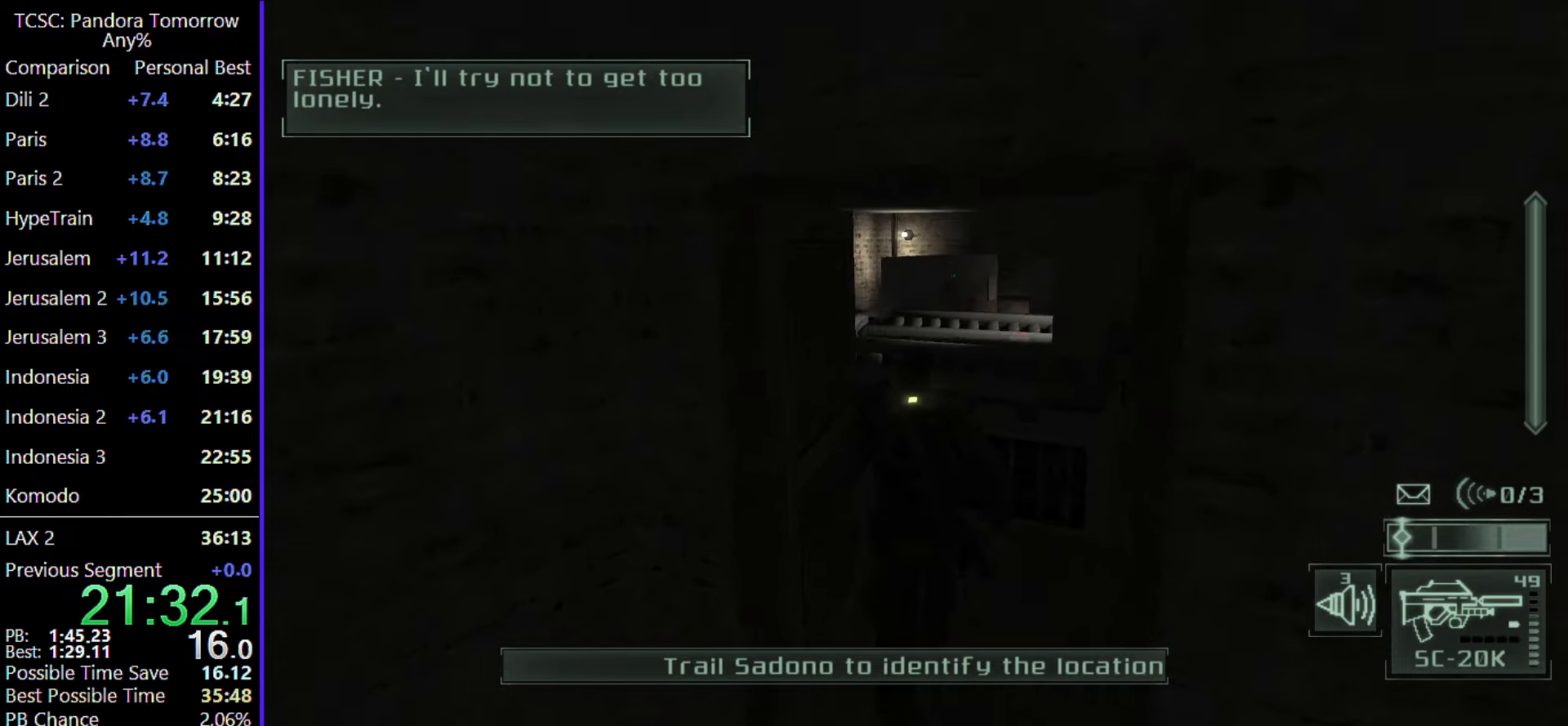
{"keys": ["a", "w"], "mouse": [], "events": [[233, "a", "down"]]}
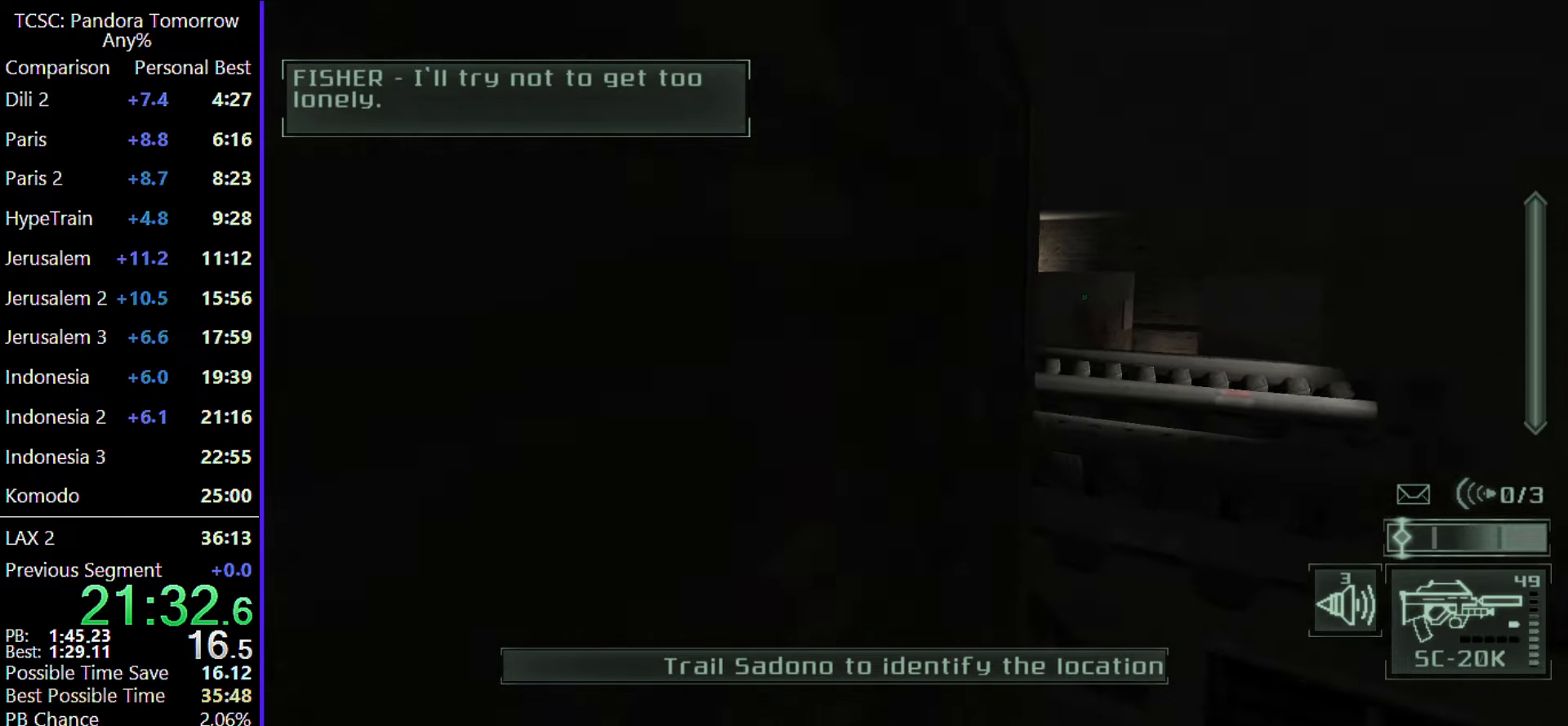
{"keys": ["a", "w"], "mouse": [], "events": [[250, "e", "down"], [400, "e", "up"], [400, "mouse_left", "down"], [483, "mouse_left", "up"]]}
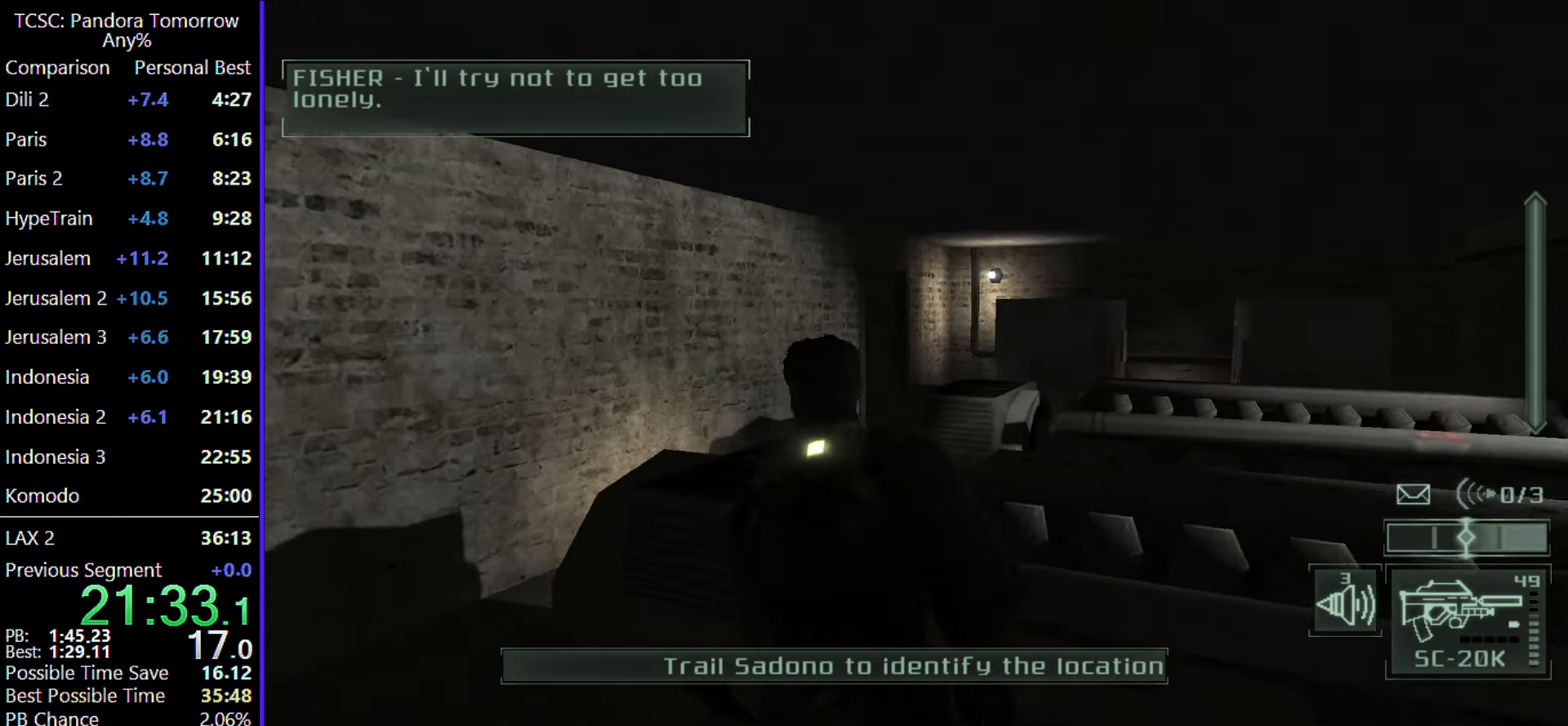
{"keys": [], "mouse": [], "events": [[83, "mouse_left", "down"], [217, "mouse_left", "up"], [500, "a", "up"], [500, "w", "up"]]}
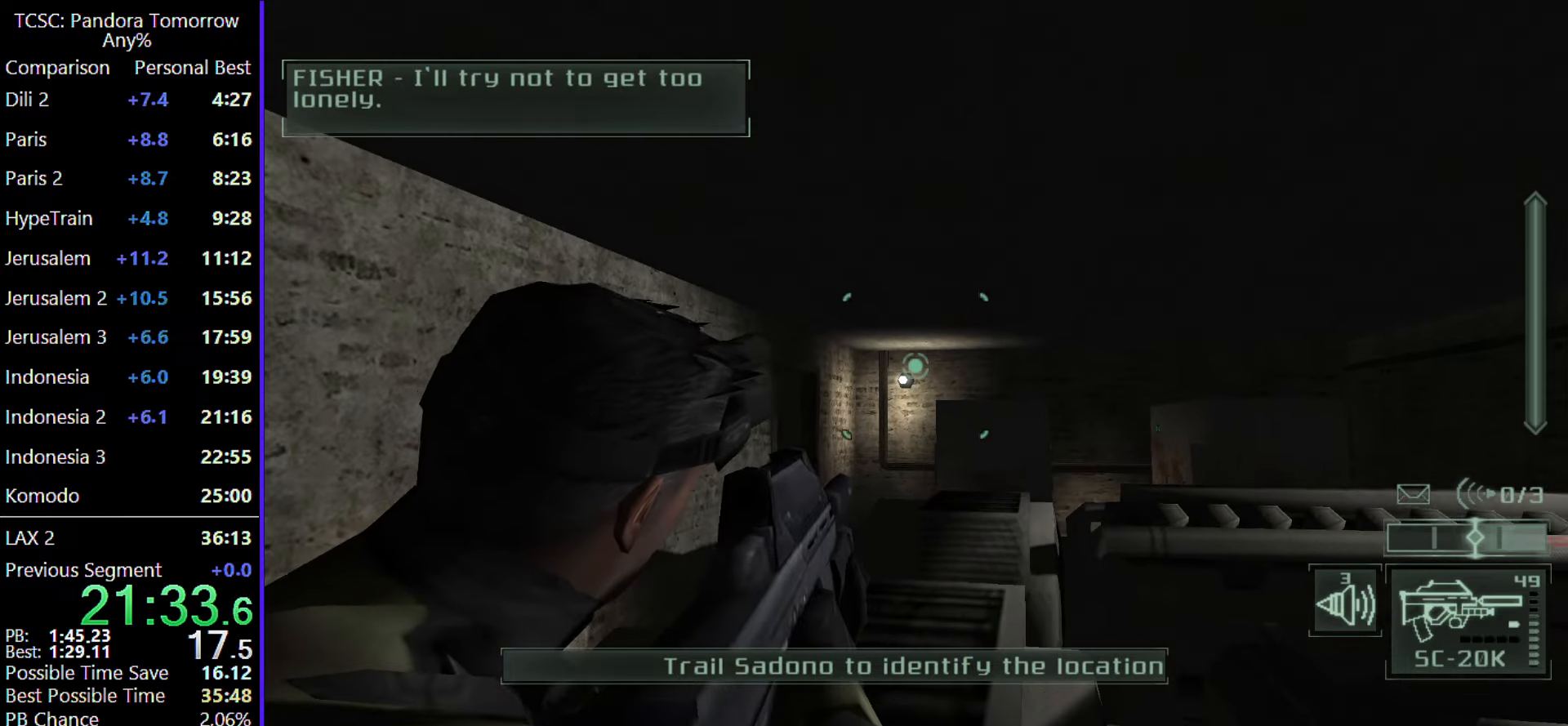
{"keys": [], "mouse": [], "events": [[50, "mouse_left", "down"], [150, "mouse_left", "up"], [283, "mouse_wheel", "down"], [367, "mouse_wheel", "up"]]}
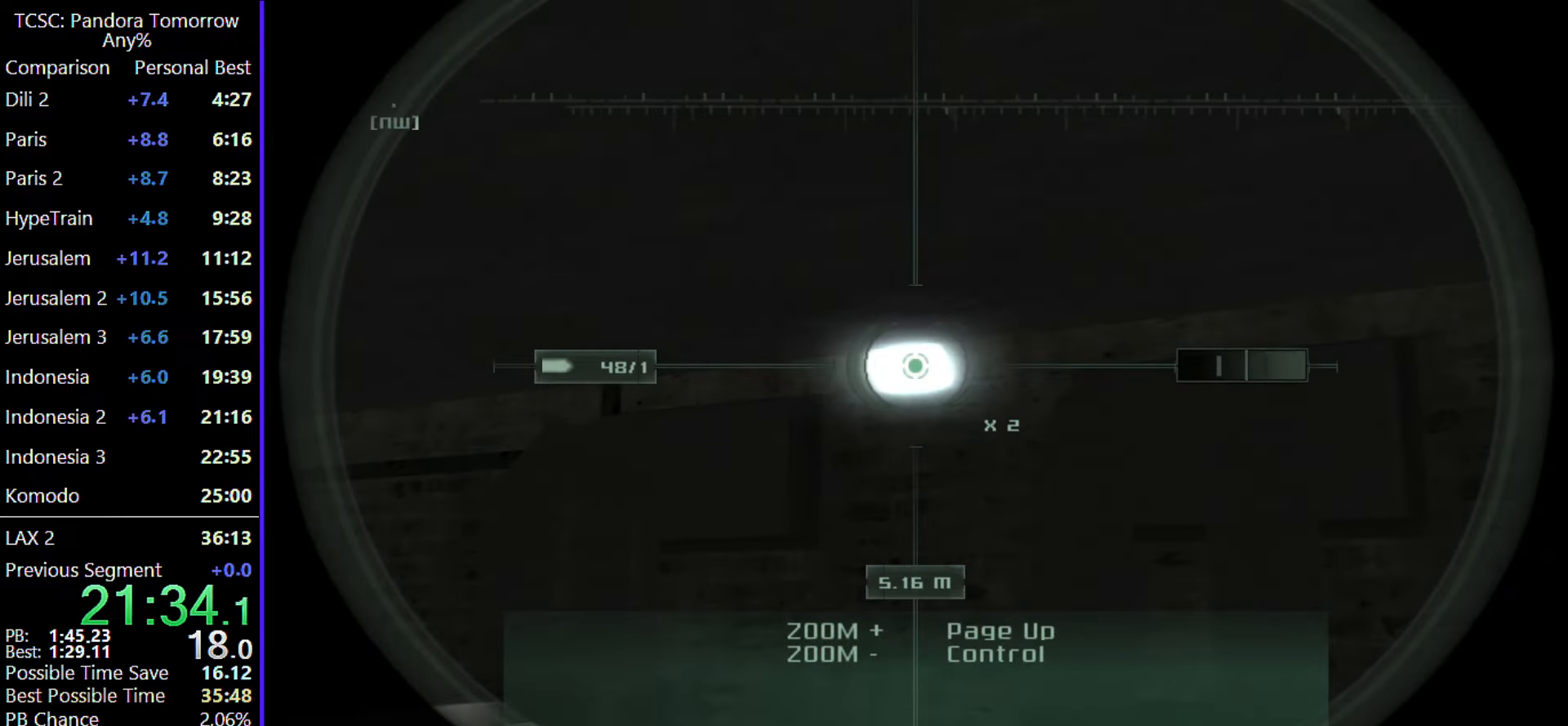
{"keys": ["a", "w"], "mouse": [], "events": [[17, "mouse_right", "down"], [250, "mouse_left", "down"], [300, "a", "down"], [300, "e", "down"], [300, "w", "down"], [350, "mouse_left", "up"], [350, "mouse_right", "up"], [383, "e", "up"]]}
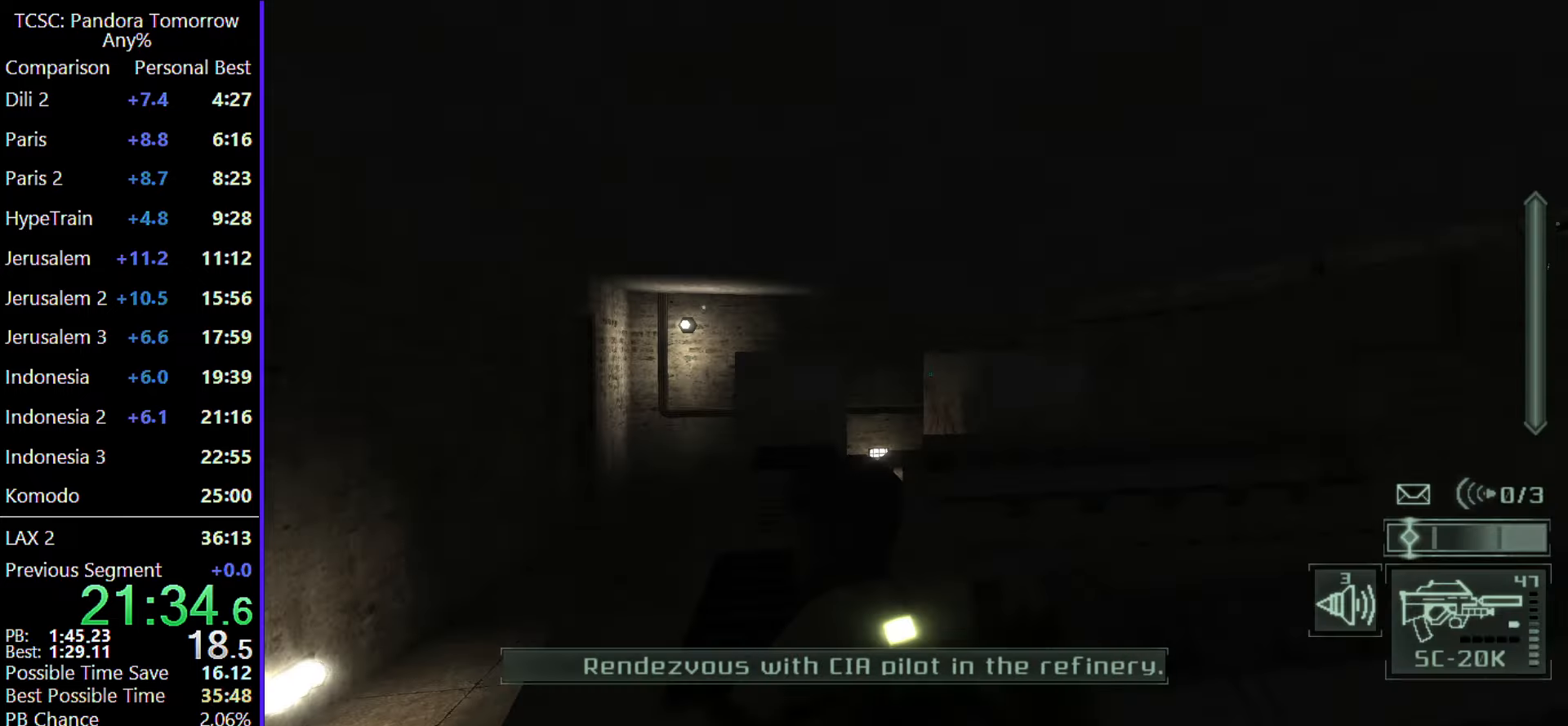
{"keys": ["d", "w"], "mouse": ["wheel"], "events": [[117, "mouse_wheel", "down"], [217, "mouse_wheel", "up"], [417, "a", "up"], [417, "mouse_wheel", "down"], [500, "d", "down"]]}
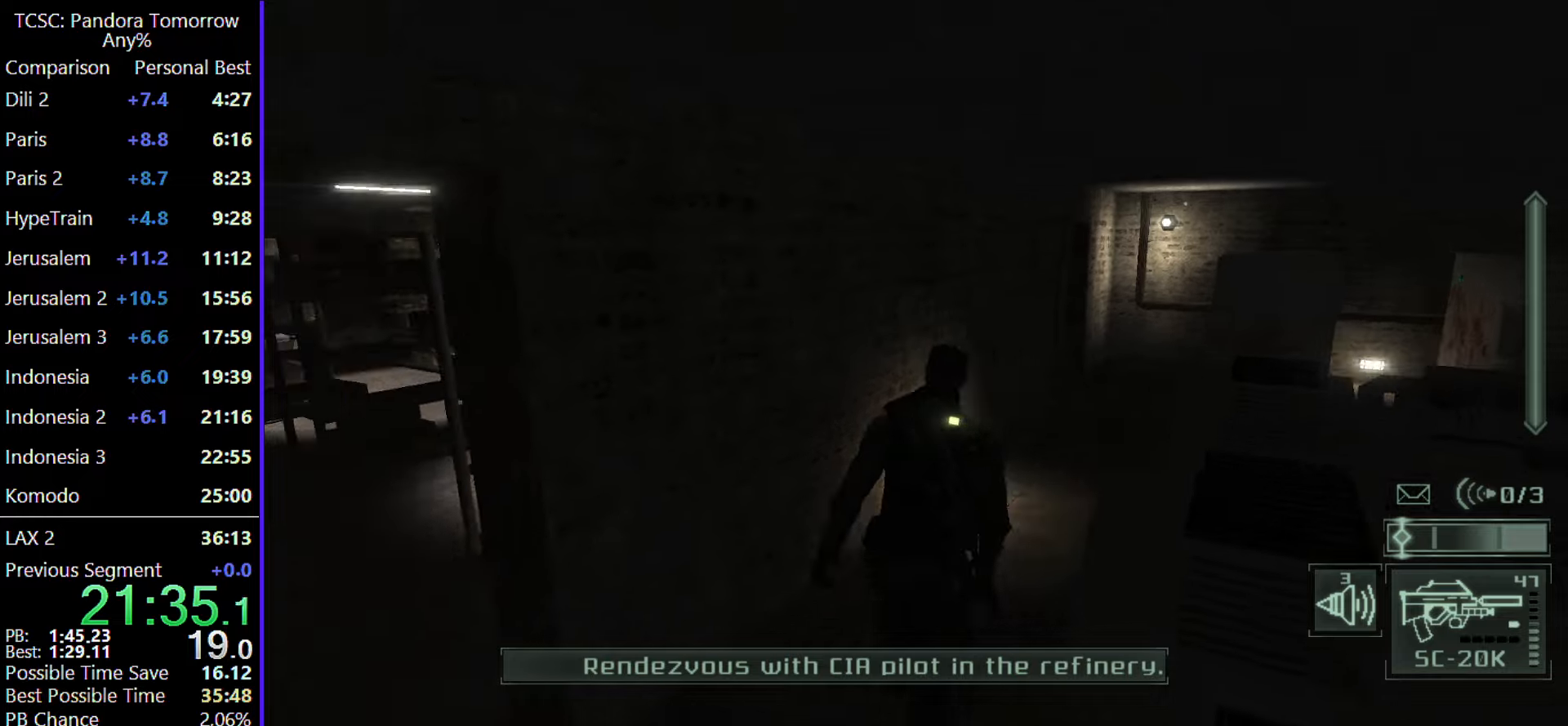
{"keys": ["d", "w"], "mouse": [], "events": [[50, "mouse_wheel", "up"], [150, "mouse_wheel", "down"], [283, "mouse_wheel", "up"]]}
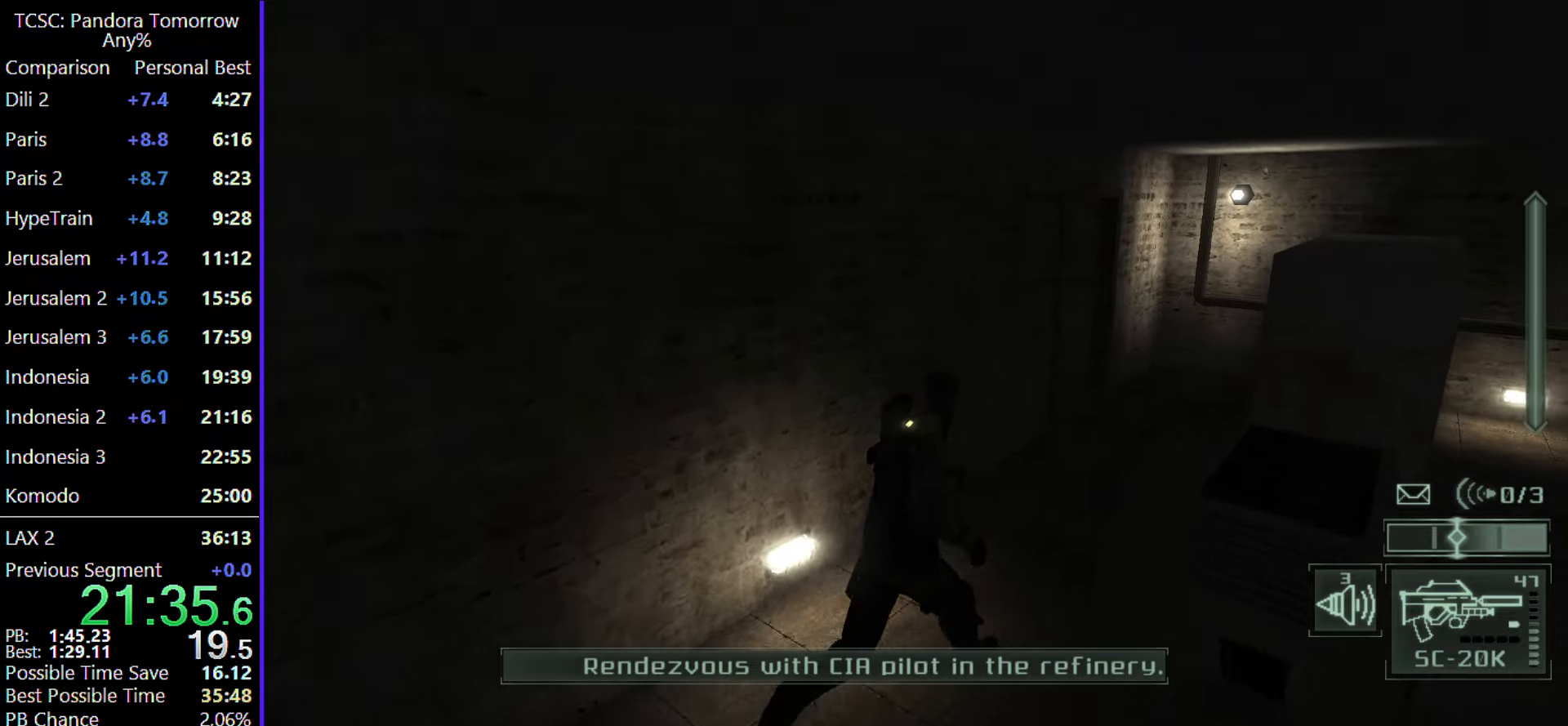
{"keys": ["c", "w"], "mouse": [], "events": [[300, "d", "up"], [433, "c", "down"]]}
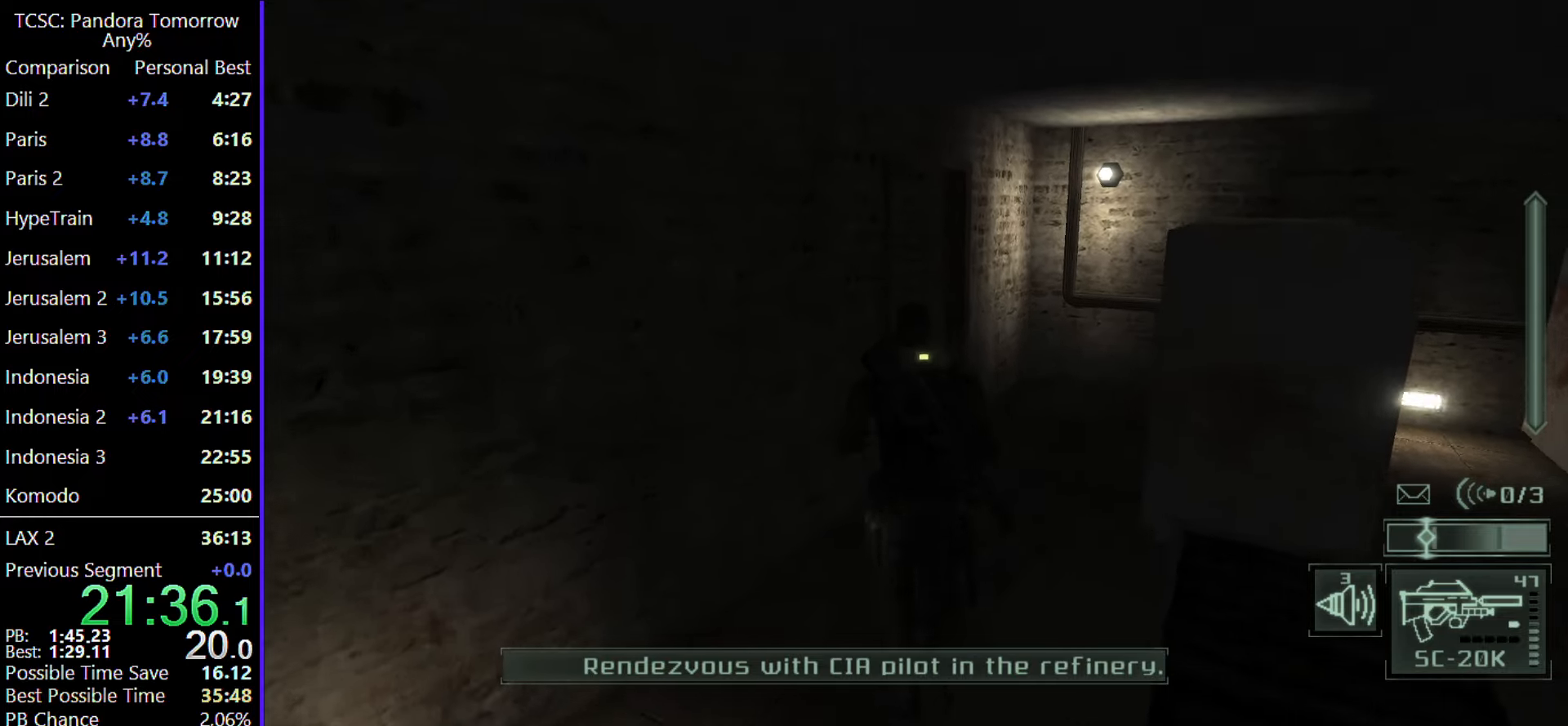
{"keys": ["w"], "mouse": [], "events": [[267, "c", "up"]]}
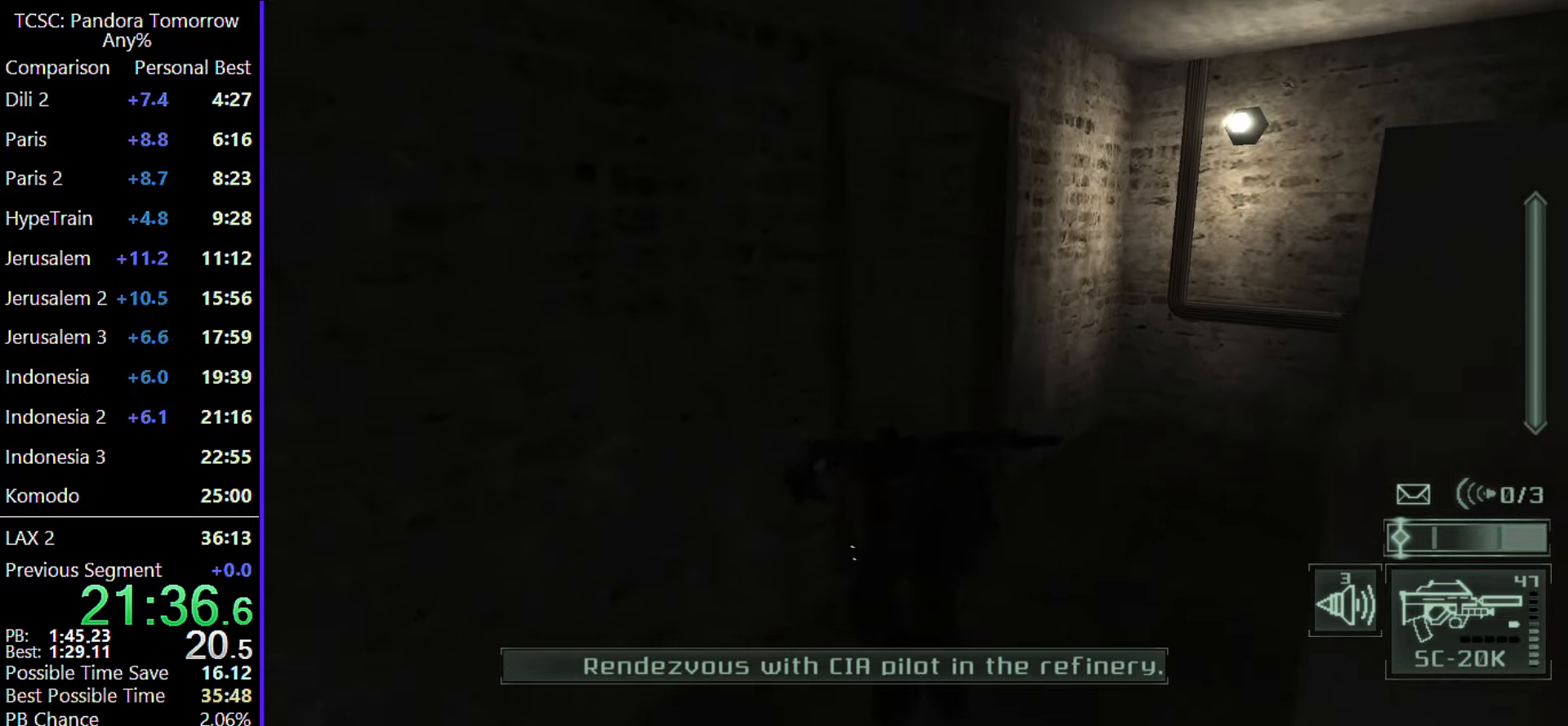
{"keys": ["e", "w"], "mouse": [], "events": [[183, "e", "down"], [283, "e", "up"], [383, "e", "down"]]}
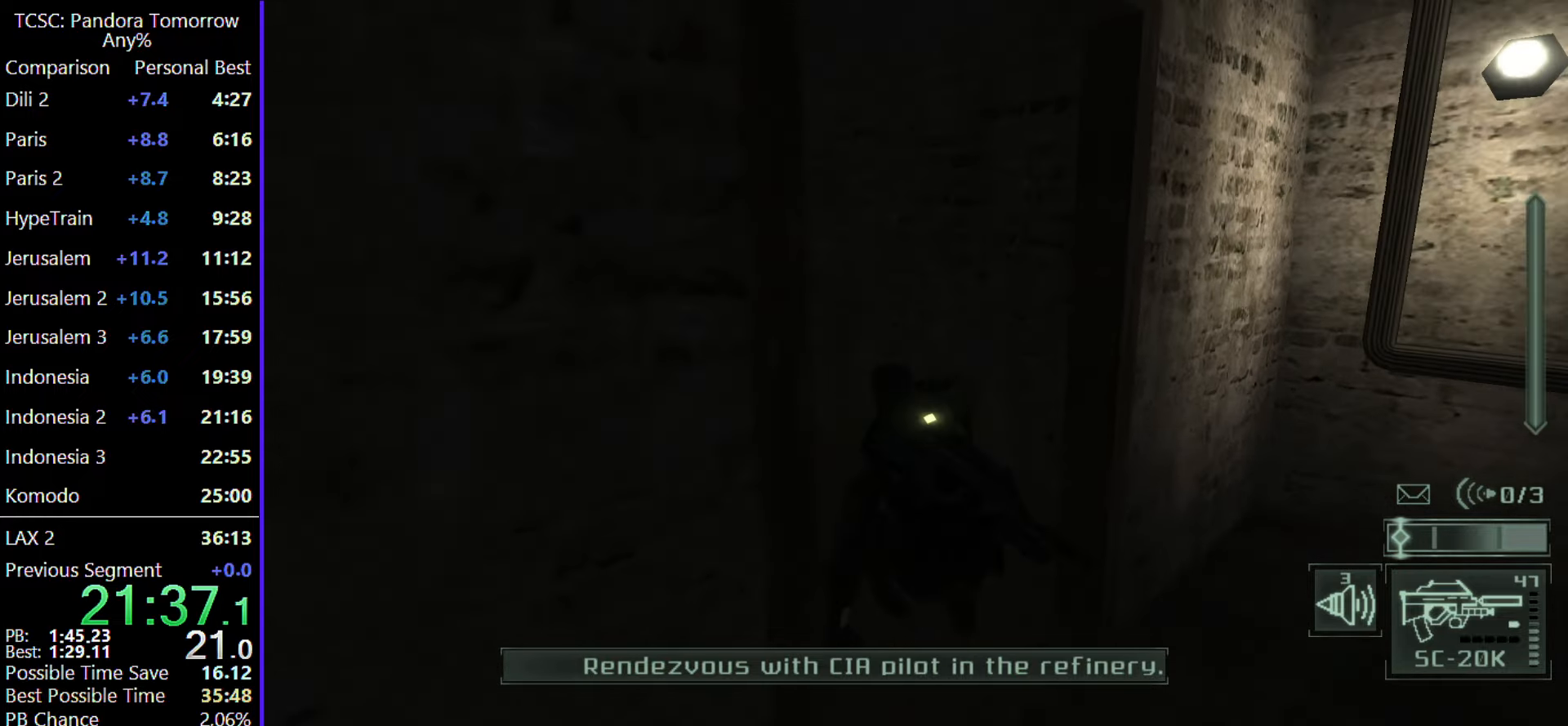
{"keys": ["w"], "mouse": [], "events": [[17, "e", "up"], [67, "e", "down"], [200, "e", "up"], [250, "e", "down"], [350, "e", "up"]]}
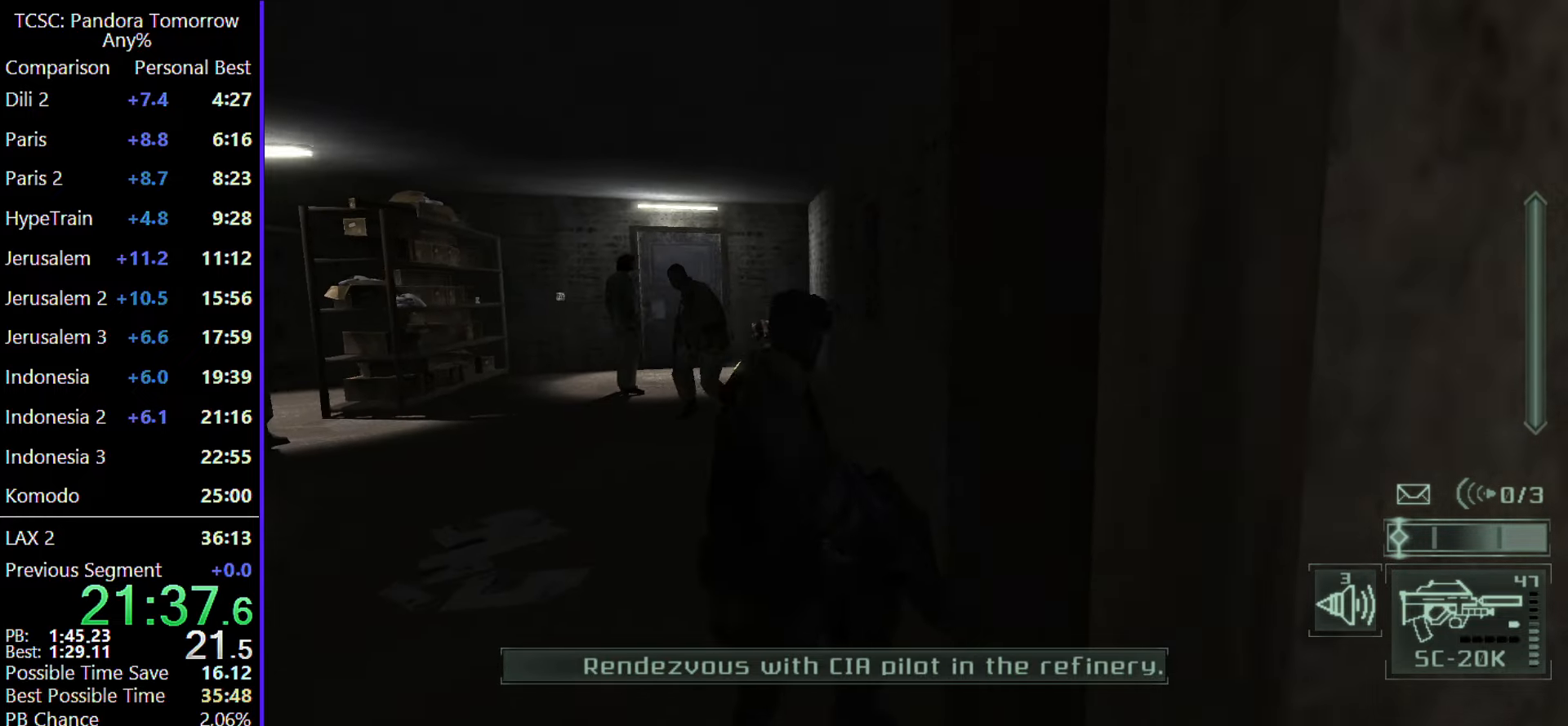
{"keys": ["w"], "mouse": [], "events": [[33, "c", "down"], [117, "c", "up"], [350, "d", "down"], [500, "d", "up"]]}
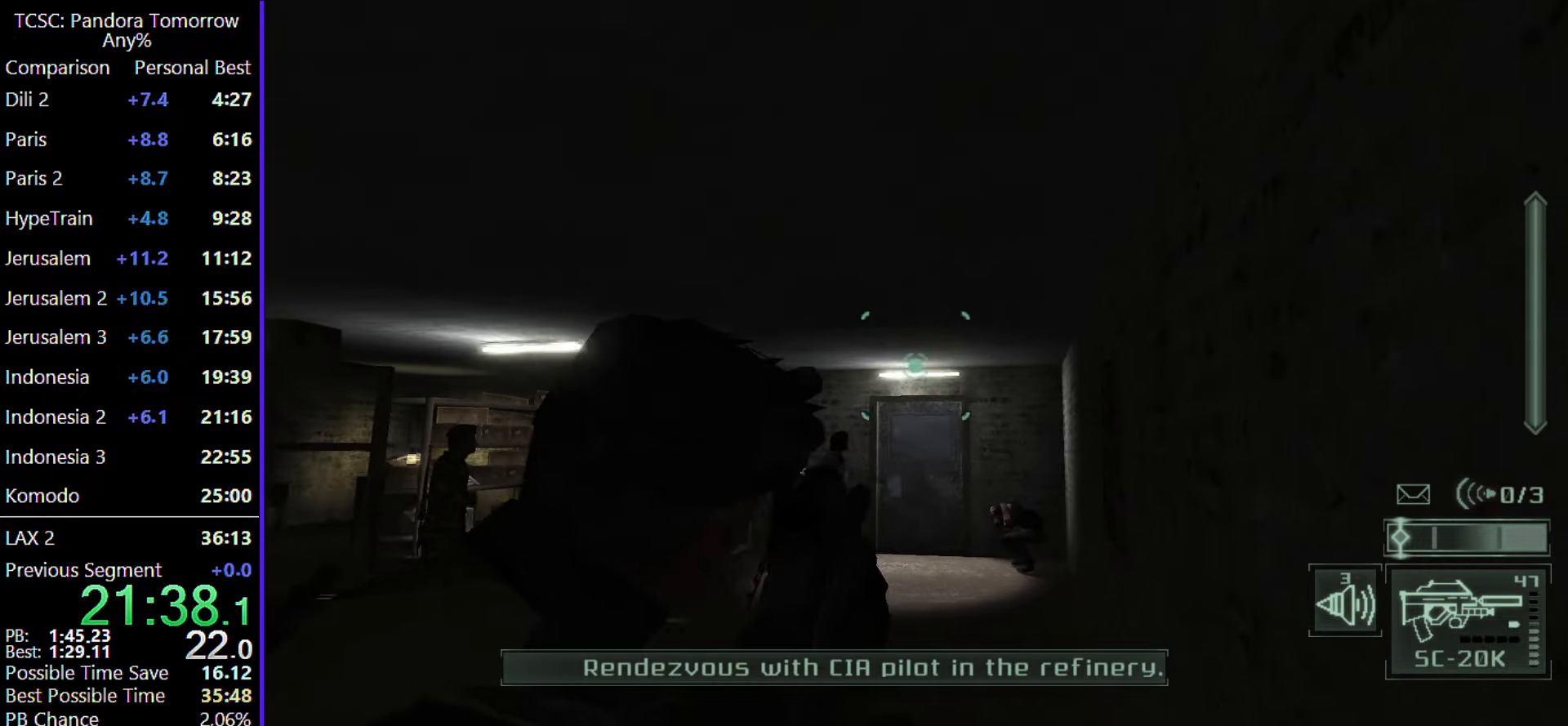
{"keys": ["d", "w"], "mouse": [], "events": [[283, "mouse_right", "down"], [367, "mouse_right", "up"], [417, "d", "down"]]}
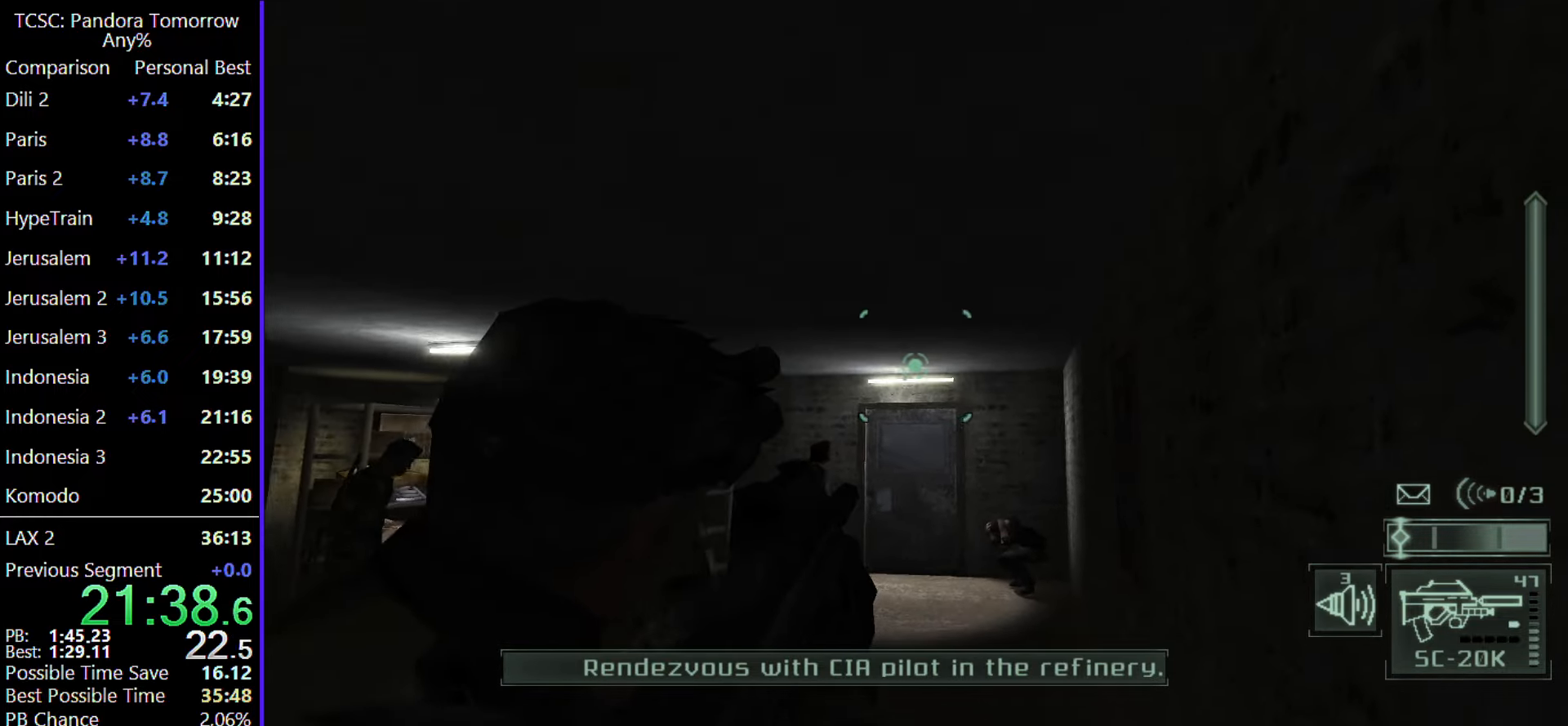
{"keys": ["w"], "mouse": [], "events": [[67, "d", "up"], [150, "e", "down"], [250, "e", "up"], [350, "mouse_wheel", "down"], [483, "mouse_wheel", "up"]]}
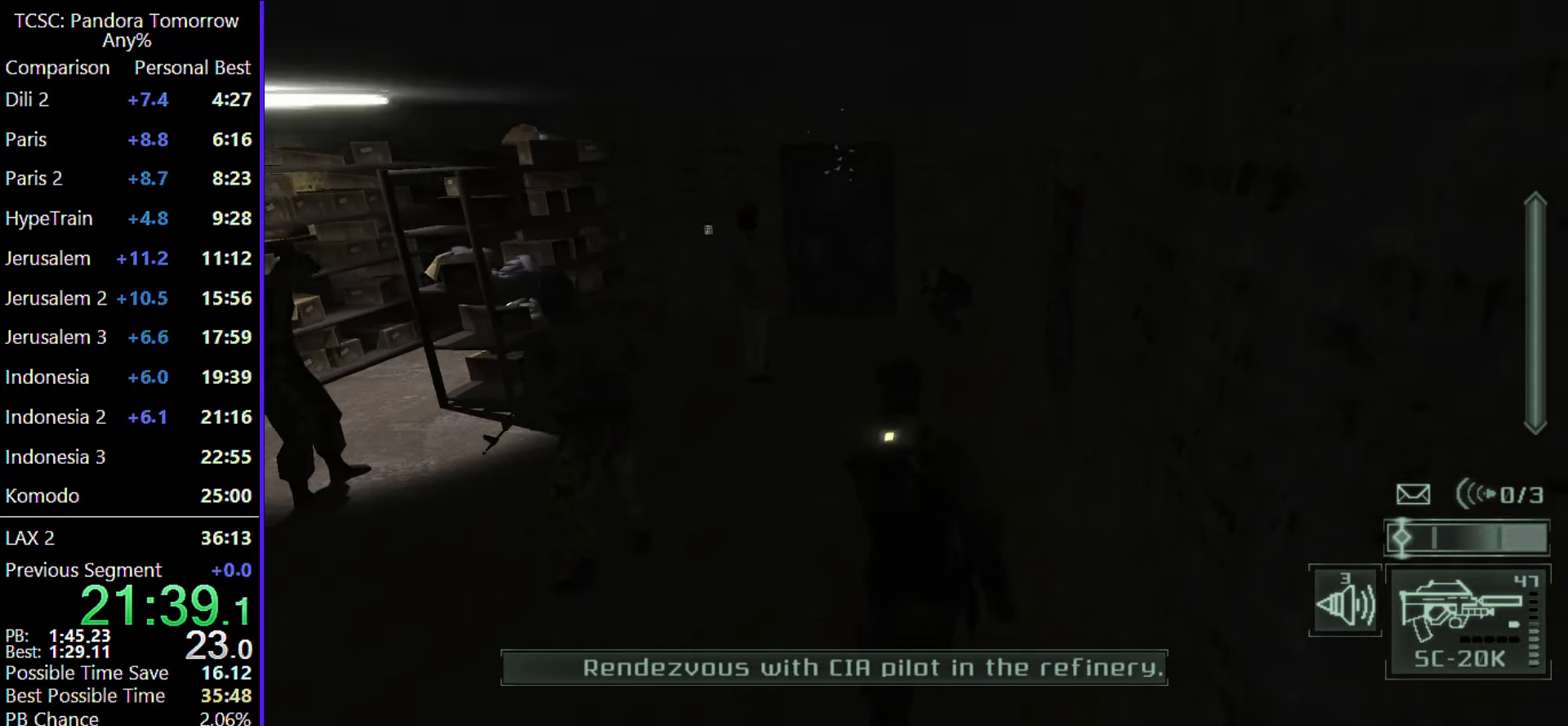
{"keys": ["w"], "mouse": [], "events": []}
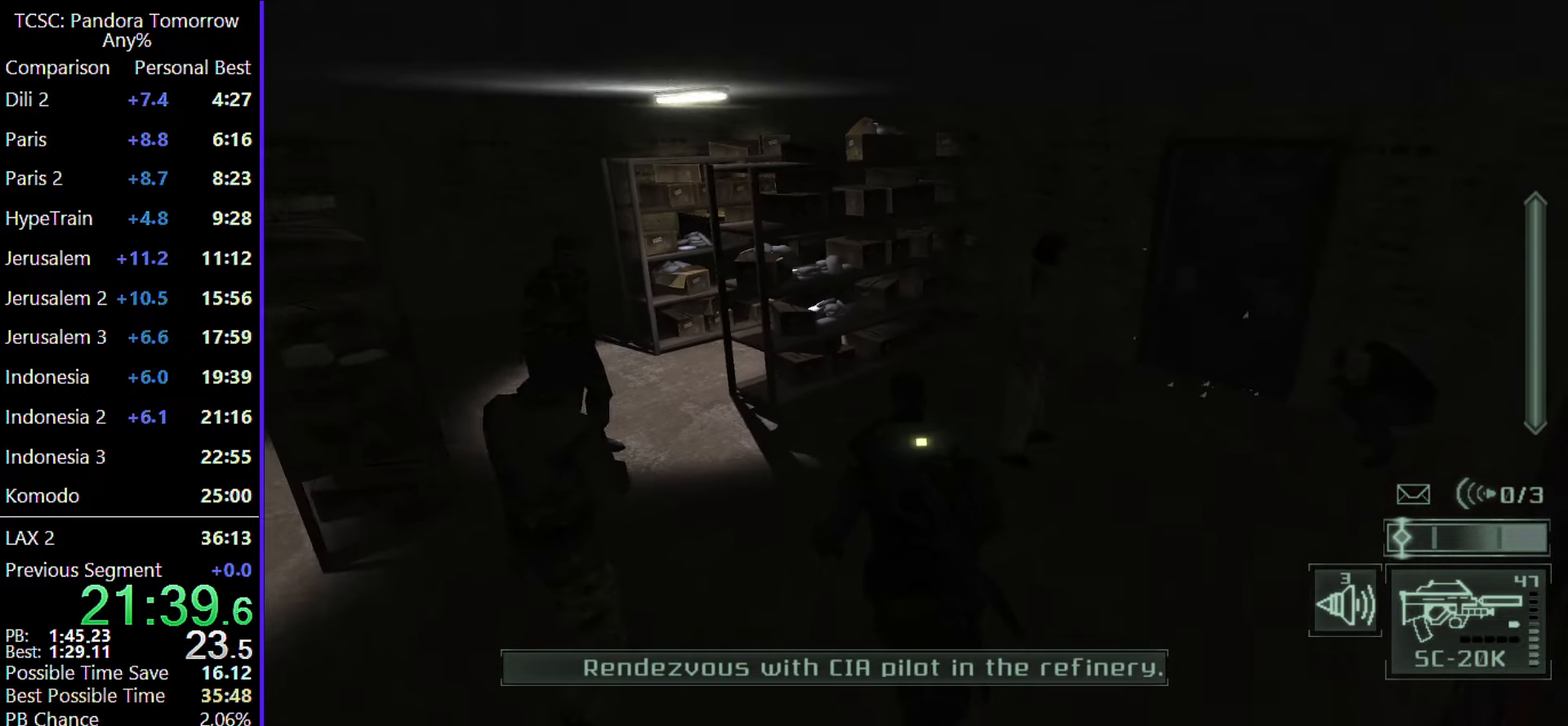
{"keys": ["w"], "mouse": [], "events": []}
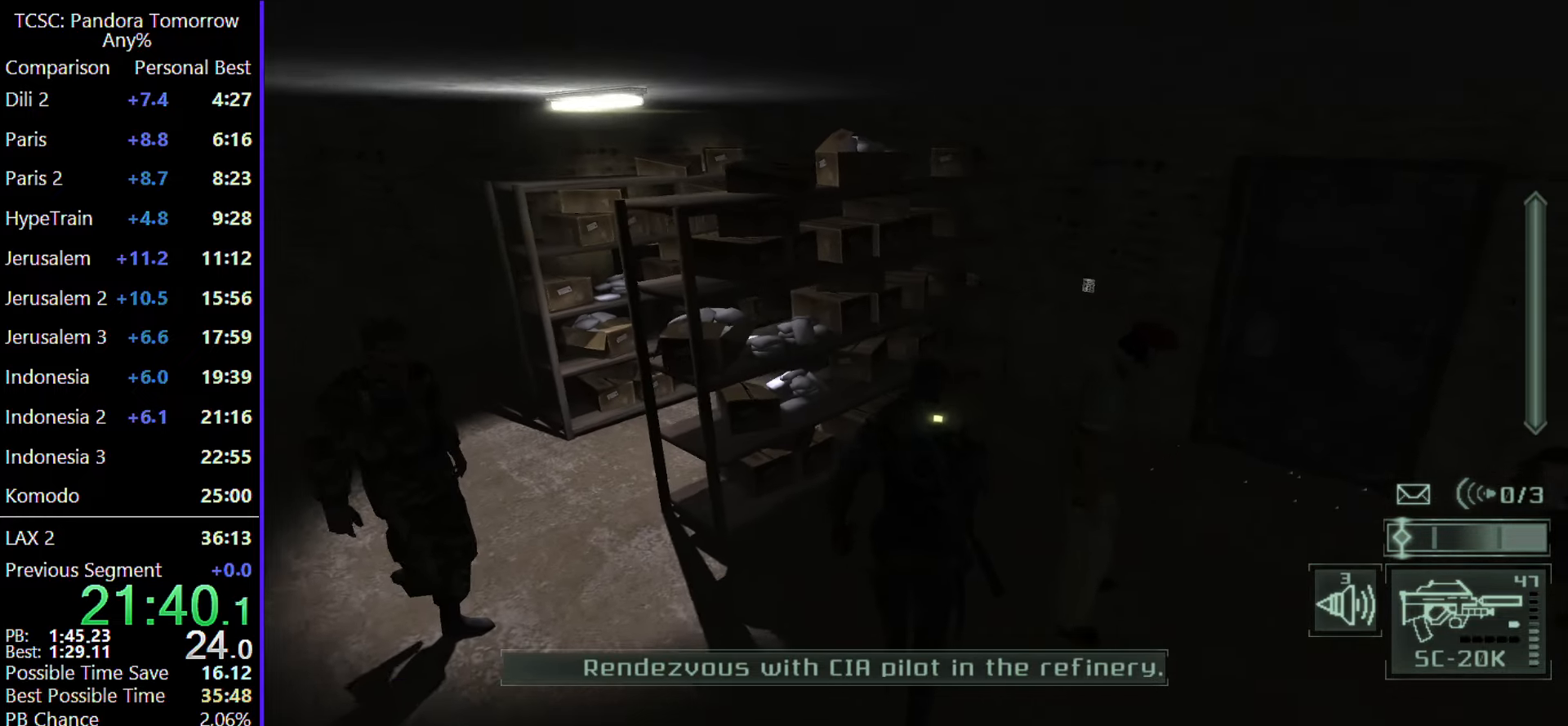
{"keys": ["w"], "mouse": [], "events": []}
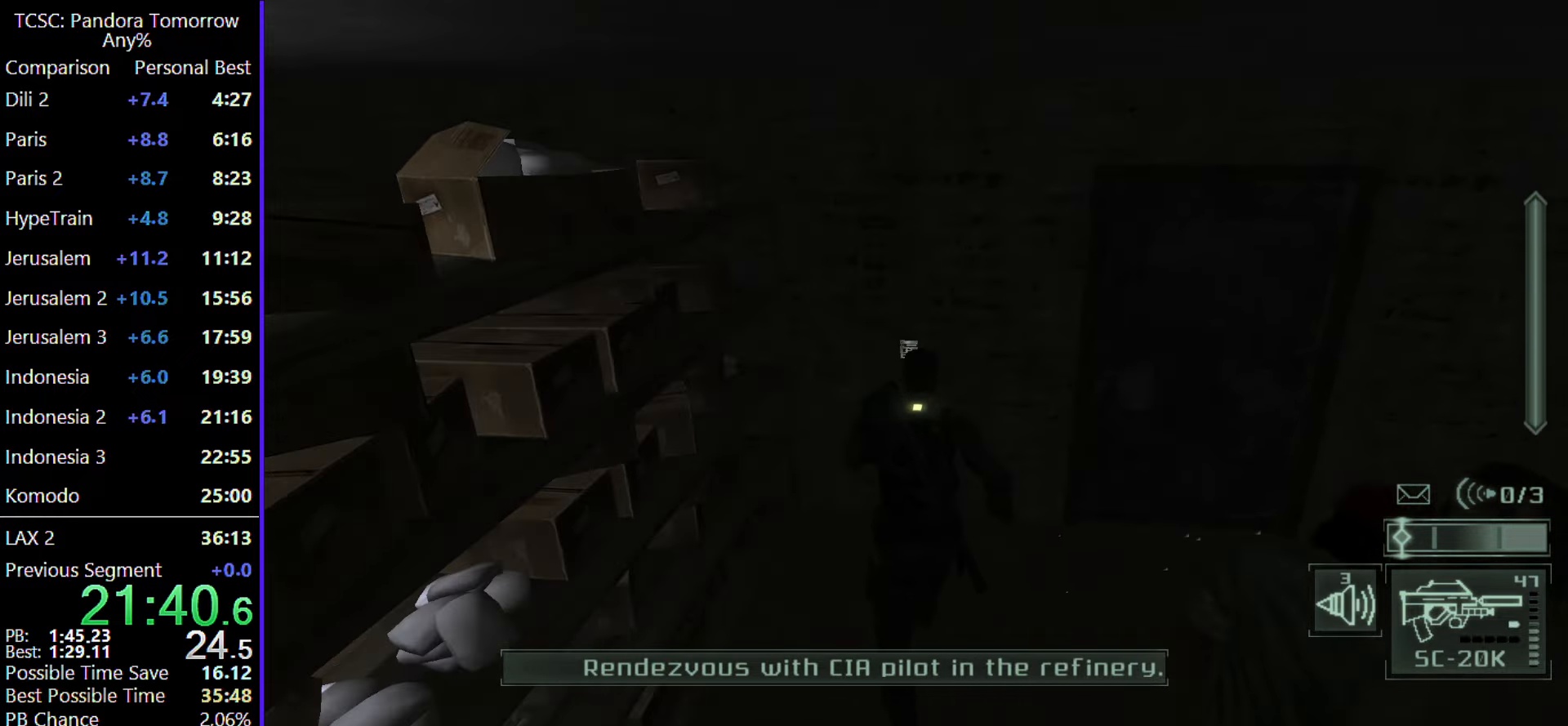
{"keys": [], "mouse": [], "events": [[283, "w", "up"], [417, "space", "down"], [467, "space", "up"]]}